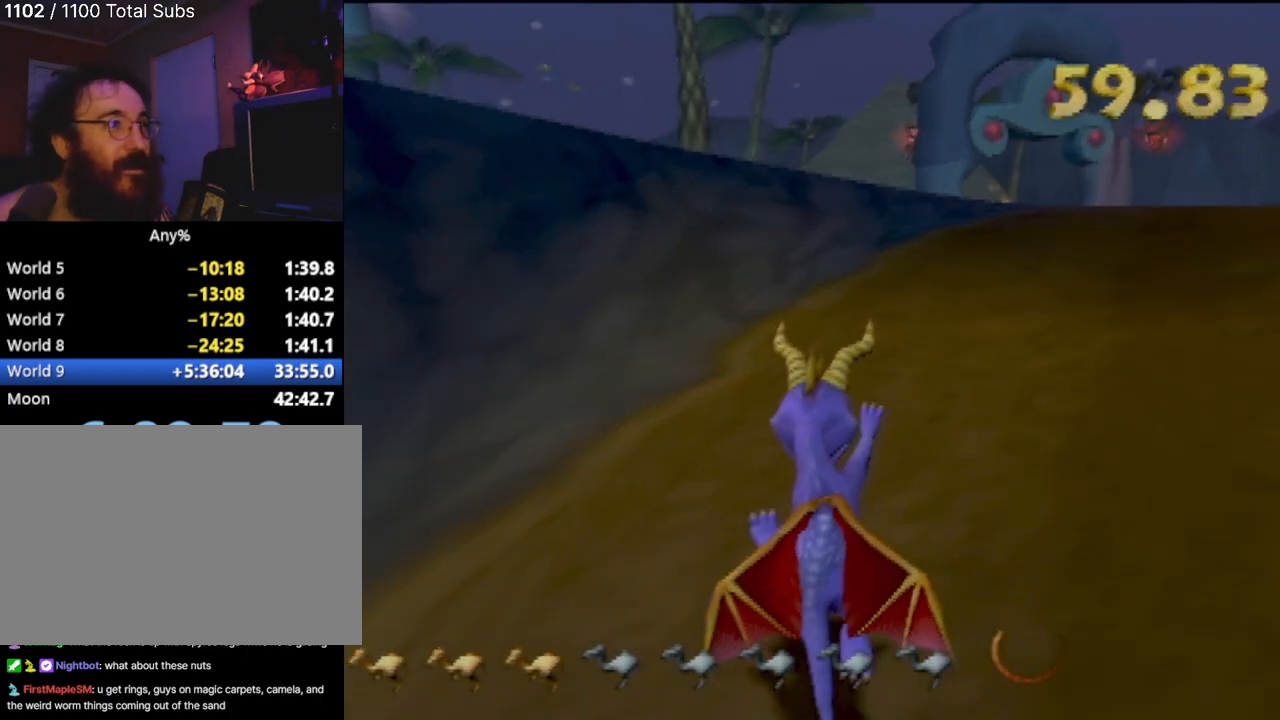
Gameplay with a controller (PlayStation layout); each line is a JSON object with the inputs held at the frame after it. "events" lists button and stick changes between this image and that frame as [ms after this image, input, new state], when the widget could be followed in between. Not read: L3 R2 R3 right_stick.
{"buttons": ["SQUARE"], "left_stick": "center", "events": [[67, "SQUARE", "down"], [234, "left_stick", "center"]]}
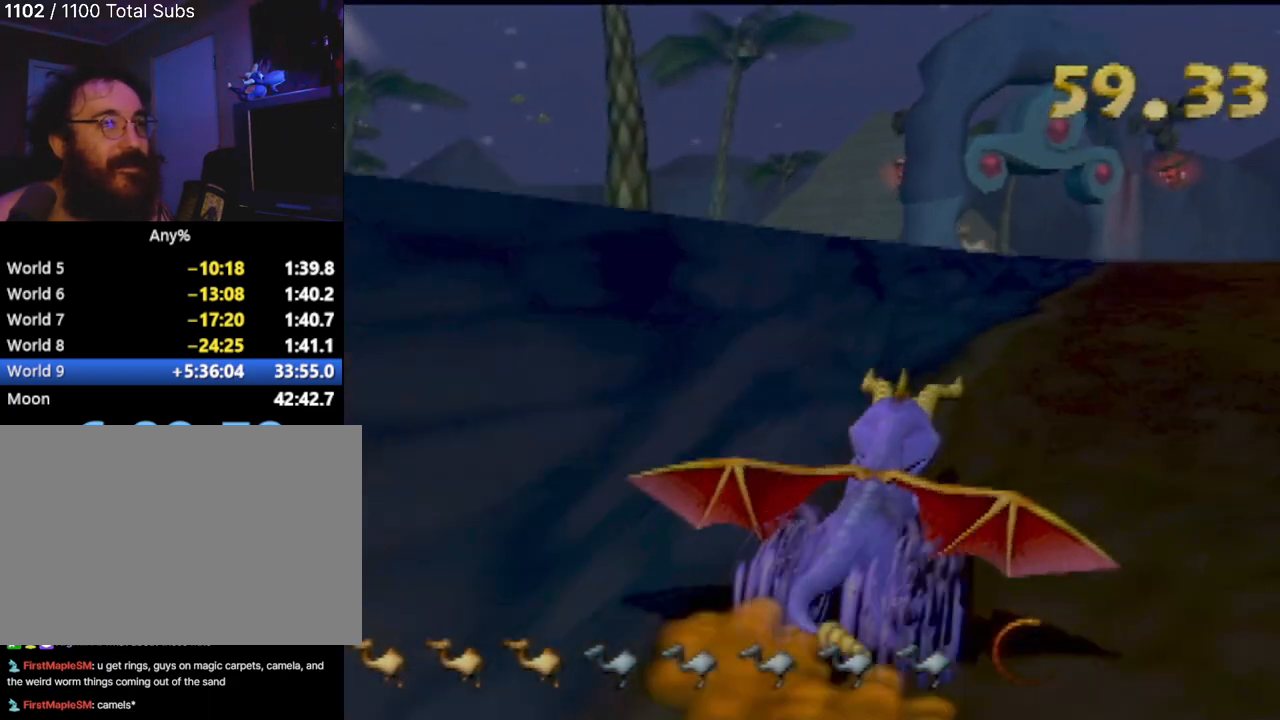
{"buttons": ["SQUARE"], "left_stick": "center", "events": [[117, "CROSS", "down"], [484, "CROSS", "up"]]}
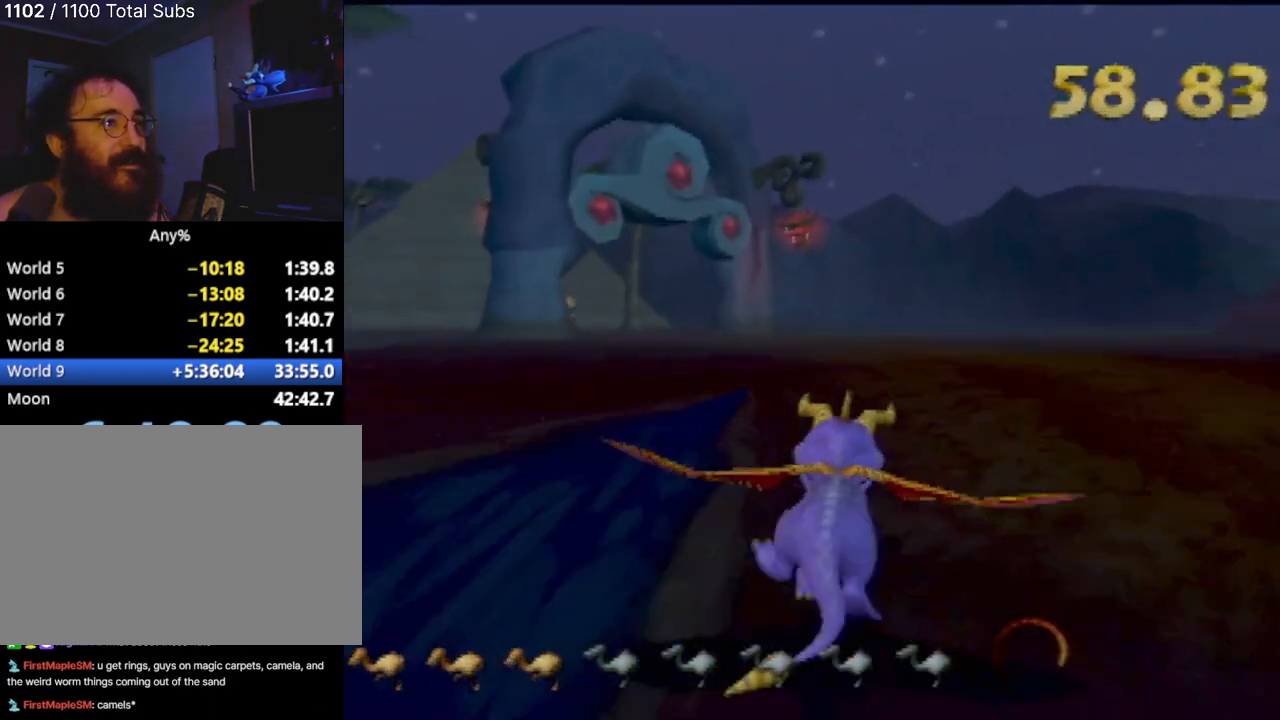
{"buttons": [], "left_stick": "center", "events": [[16, "left_stick", "left"], [50, "SQUARE", "up"], [183, "CROSS", "down"], [250, "left_stick", "center"], [333, "CROSS", "up"]]}
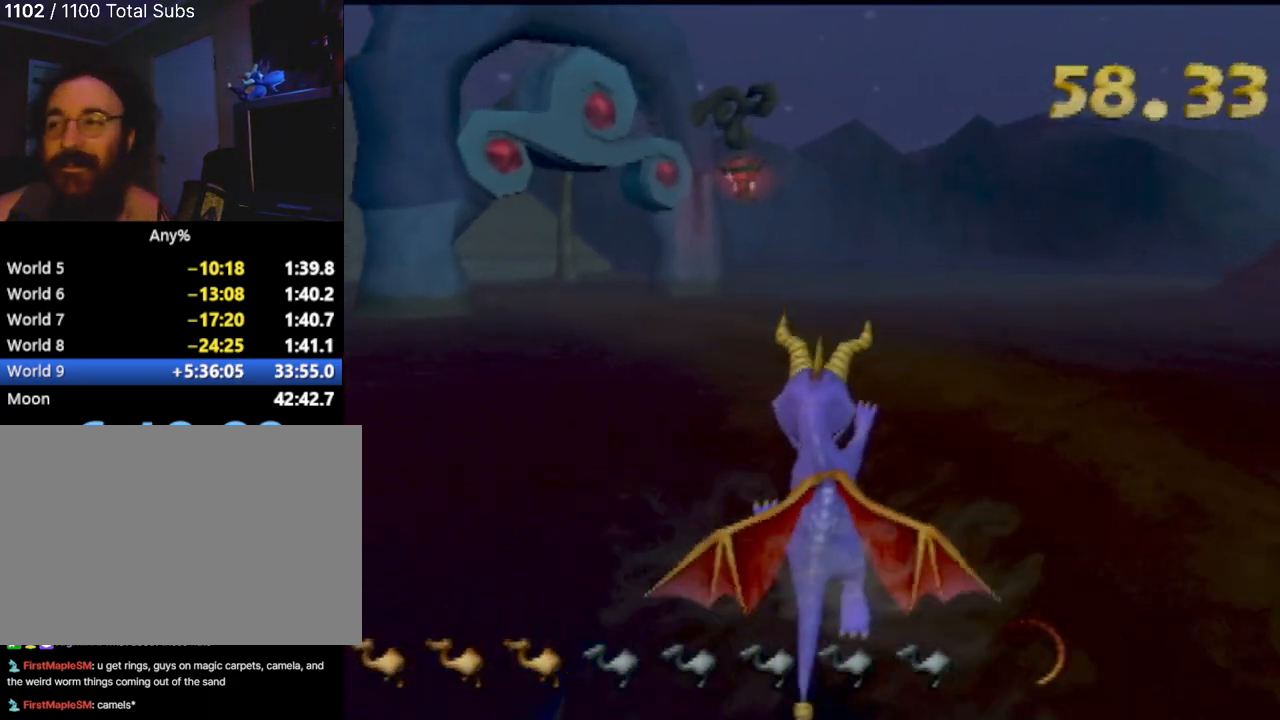
{"buttons": [], "left_stick": "up-left", "events": [[434, "left_stick", "up"], [484, "left_stick", "up-left"]]}
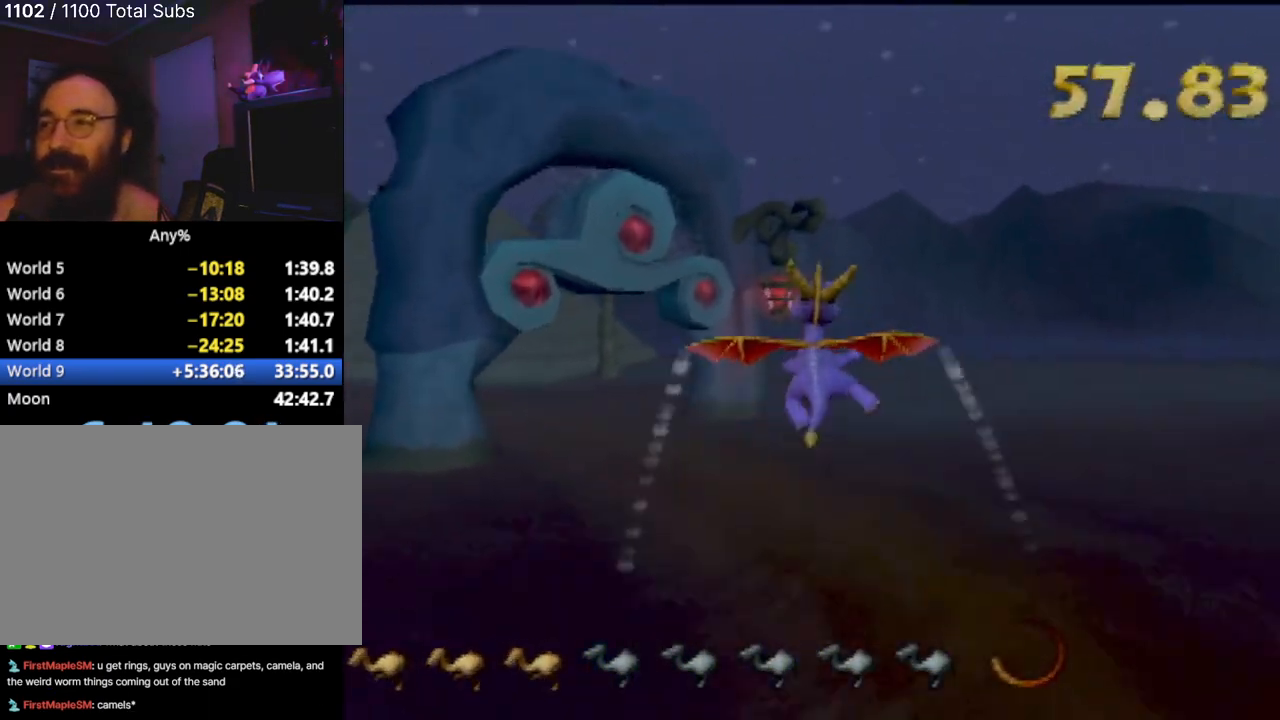
{"buttons": [], "left_stick": "left", "events": [[400, "left_stick", "left"]]}
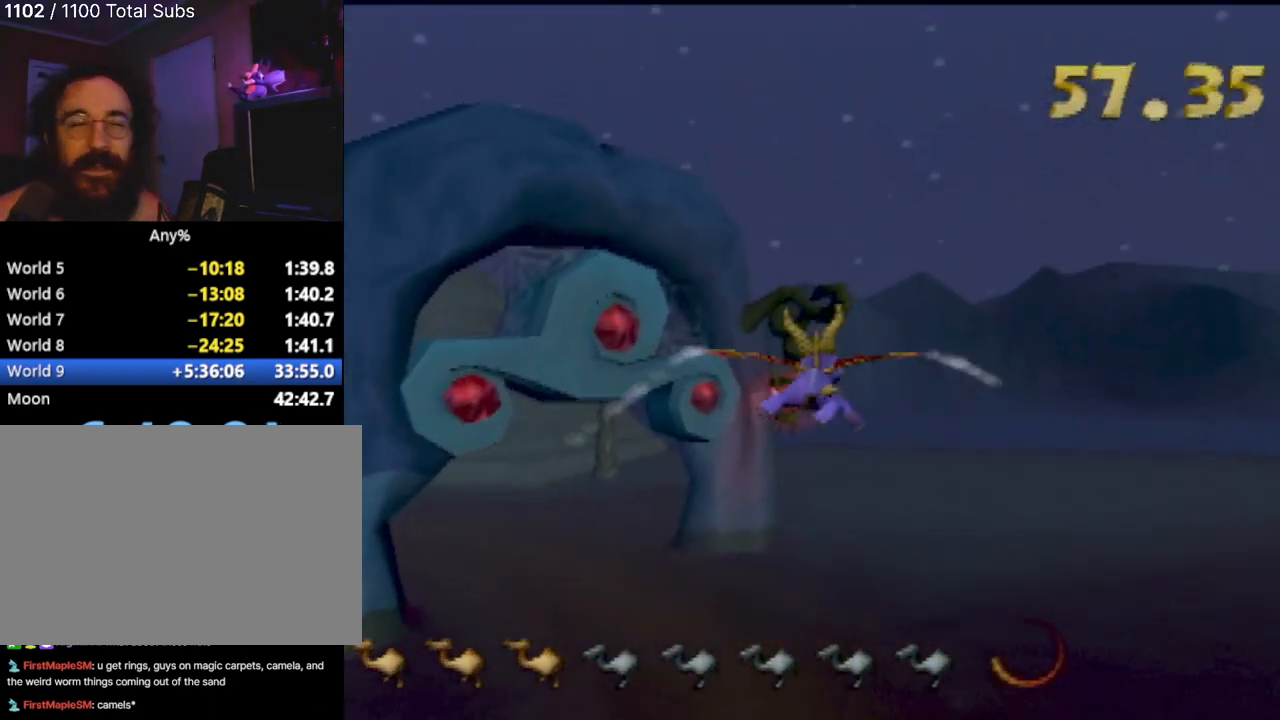
{"buttons": [], "left_stick": "left", "events": []}
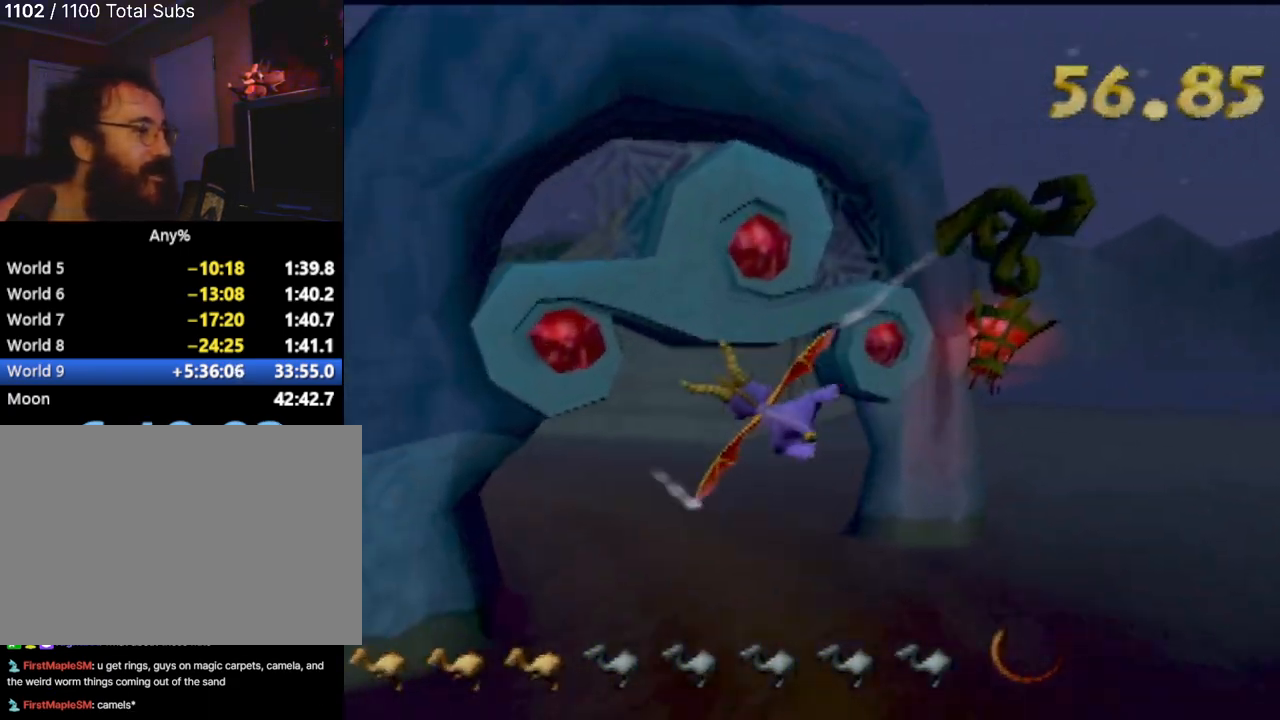
{"buttons": [], "left_stick": "center", "events": [[483, "left_stick", "center"]]}
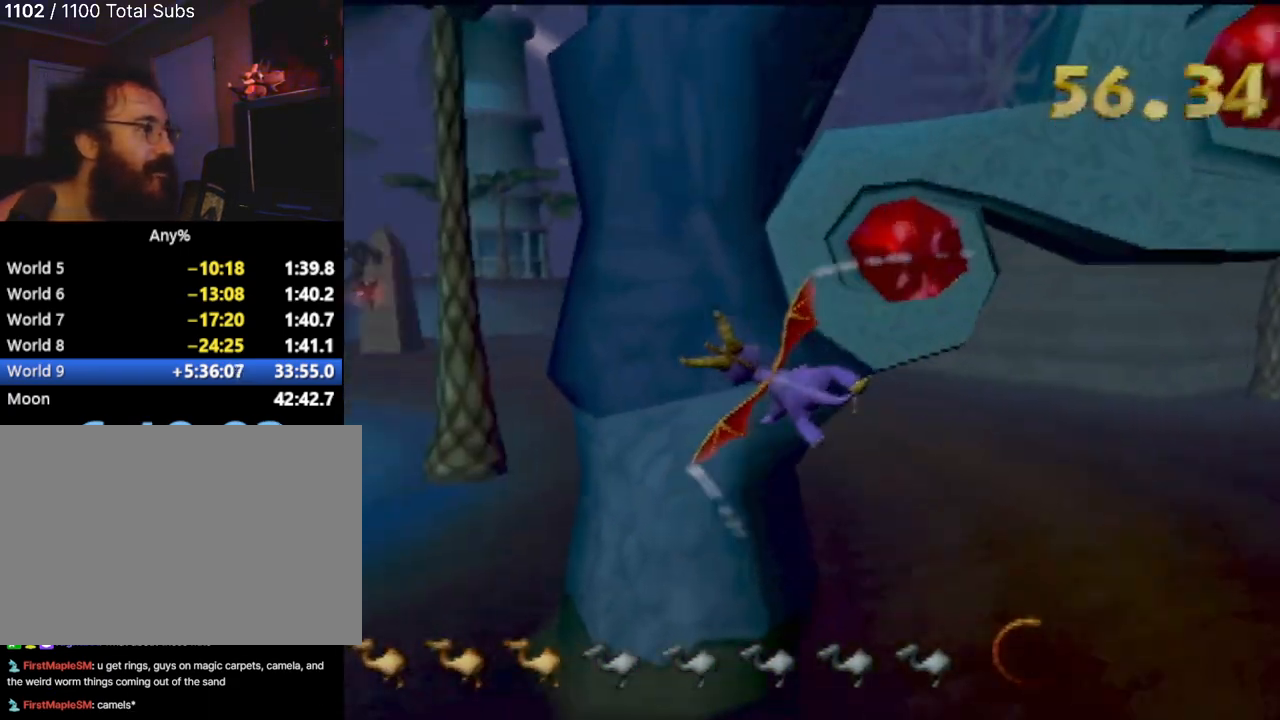
{"buttons": [], "left_stick": "center", "events": []}
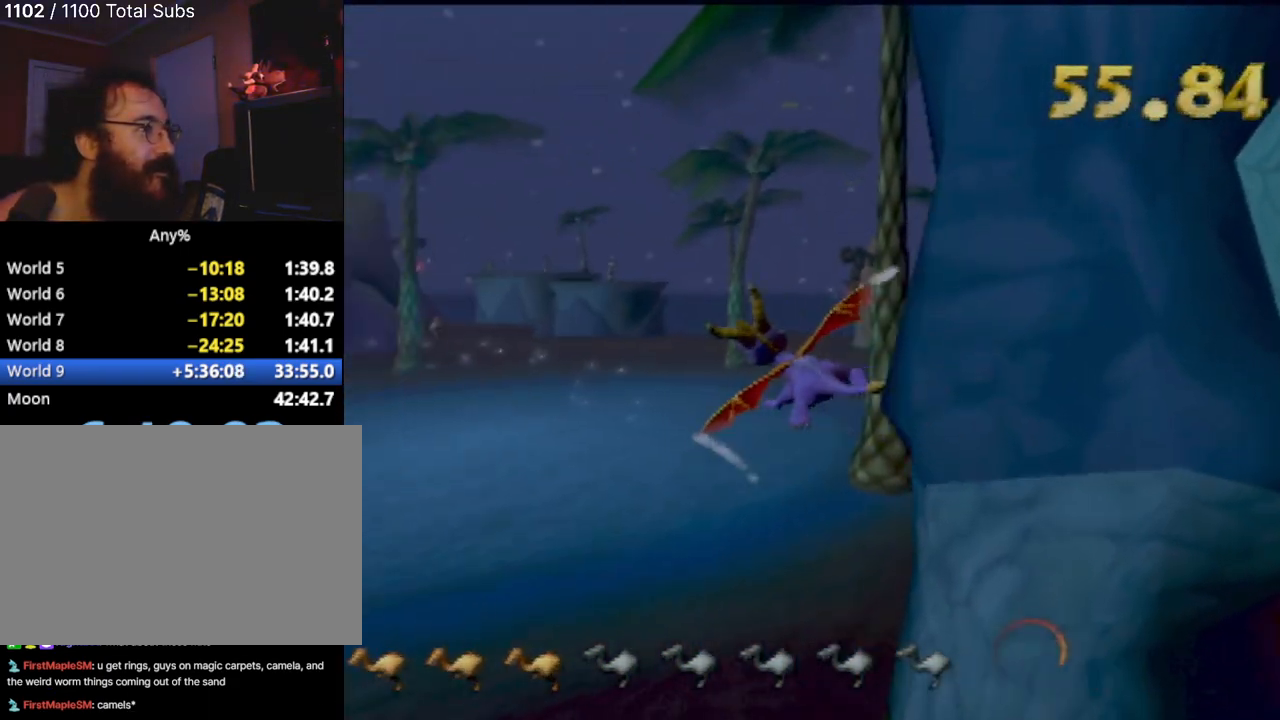
{"buttons": [], "left_stick": "center", "events": []}
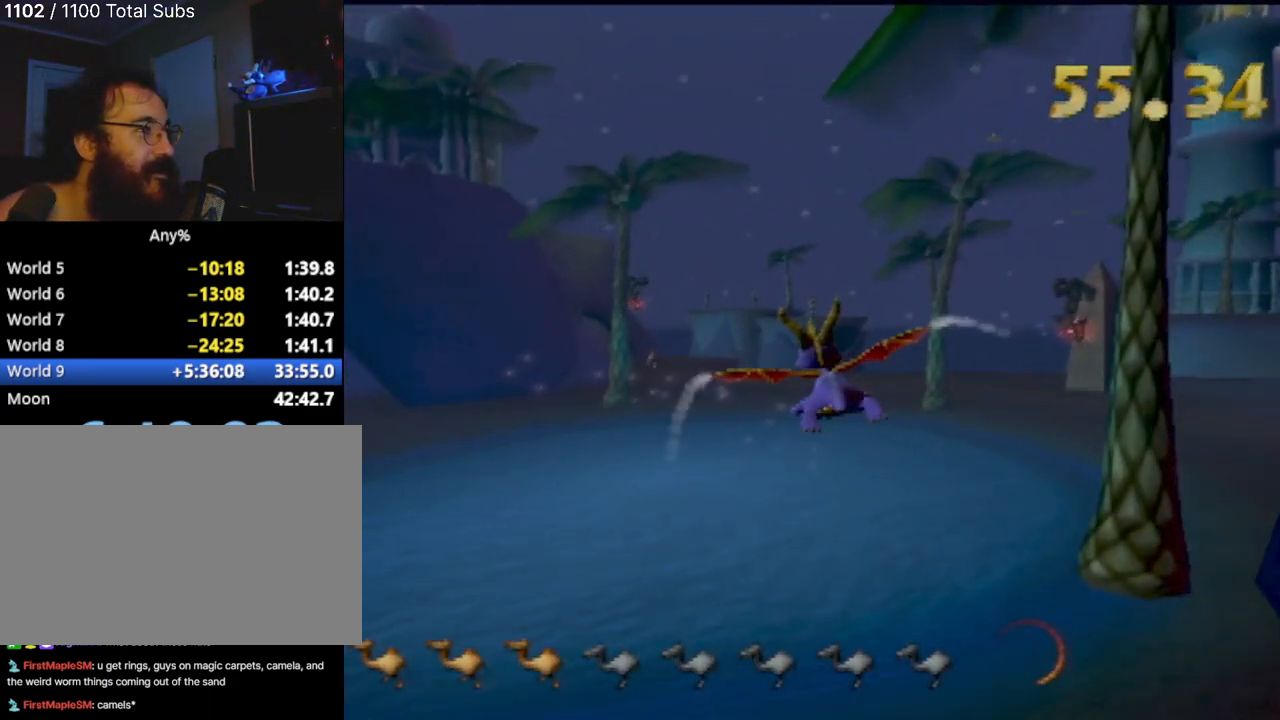
{"buttons": [], "left_stick": "right", "events": [[467, "left_stick", "right"]]}
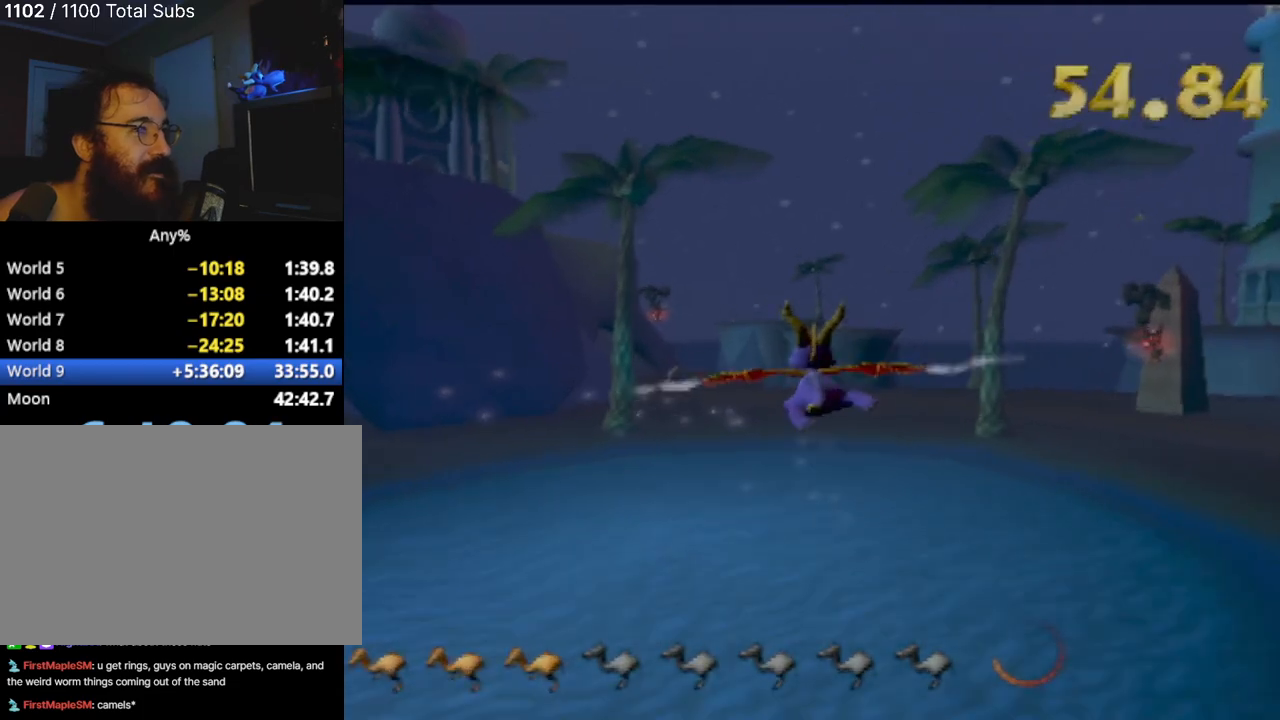
{"buttons": [], "left_stick": "right", "events": []}
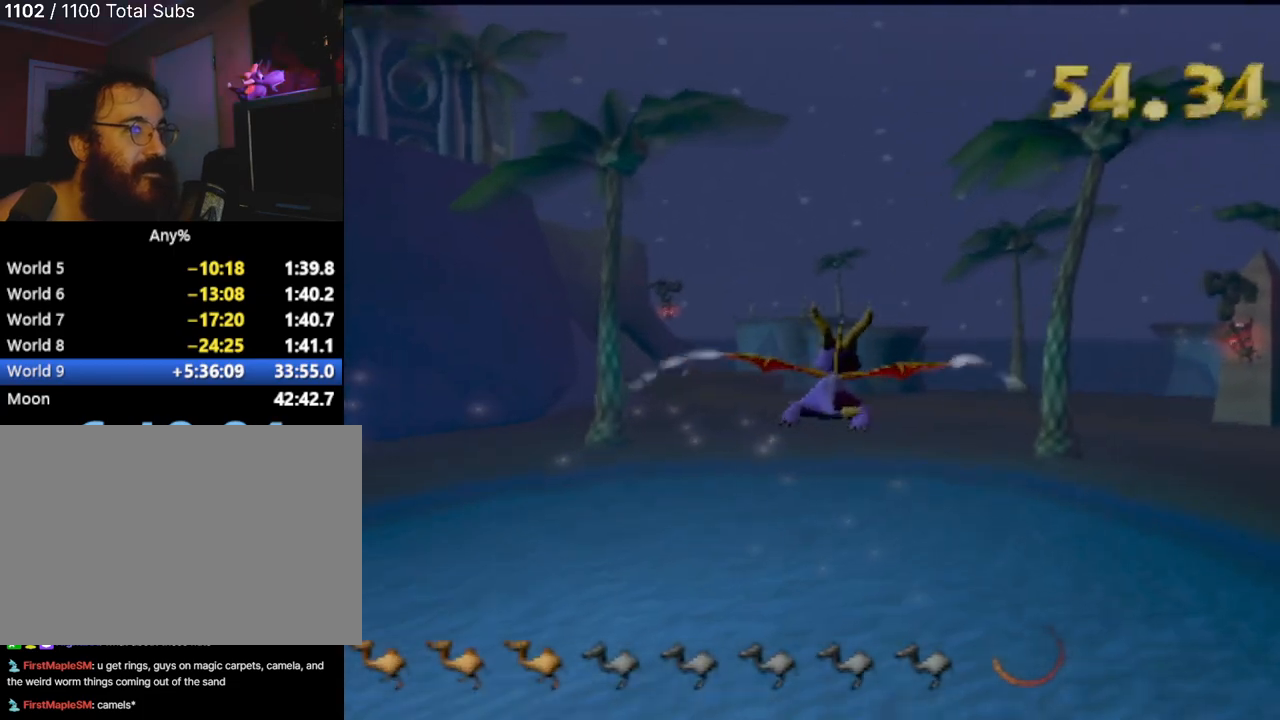
{"buttons": [], "left_stick": "down-right", "events": [[234, "left_stick", "center"], [334, "left_stick", "down"], [467, "left_stick", "down-right"]]}
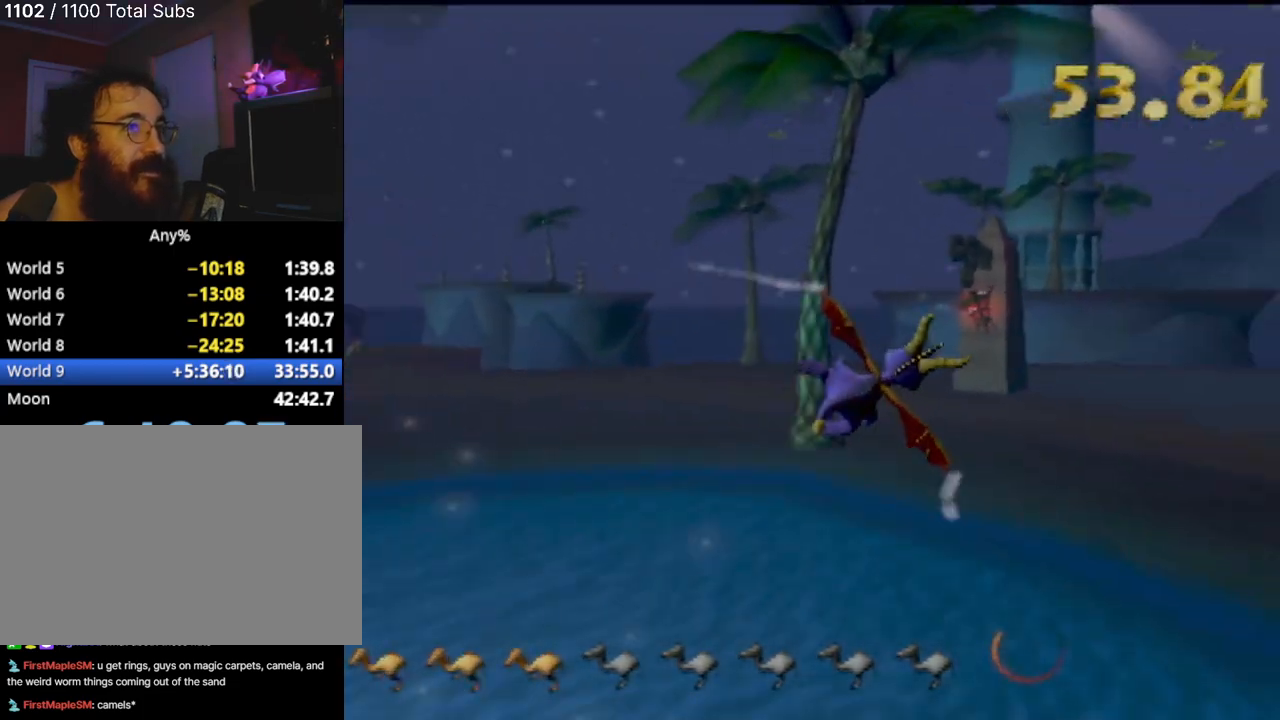
{"buttons": [], "left_stick": "right", "events": [[283, "left_stick", "center"], [483, "left_stick", "right"]]}
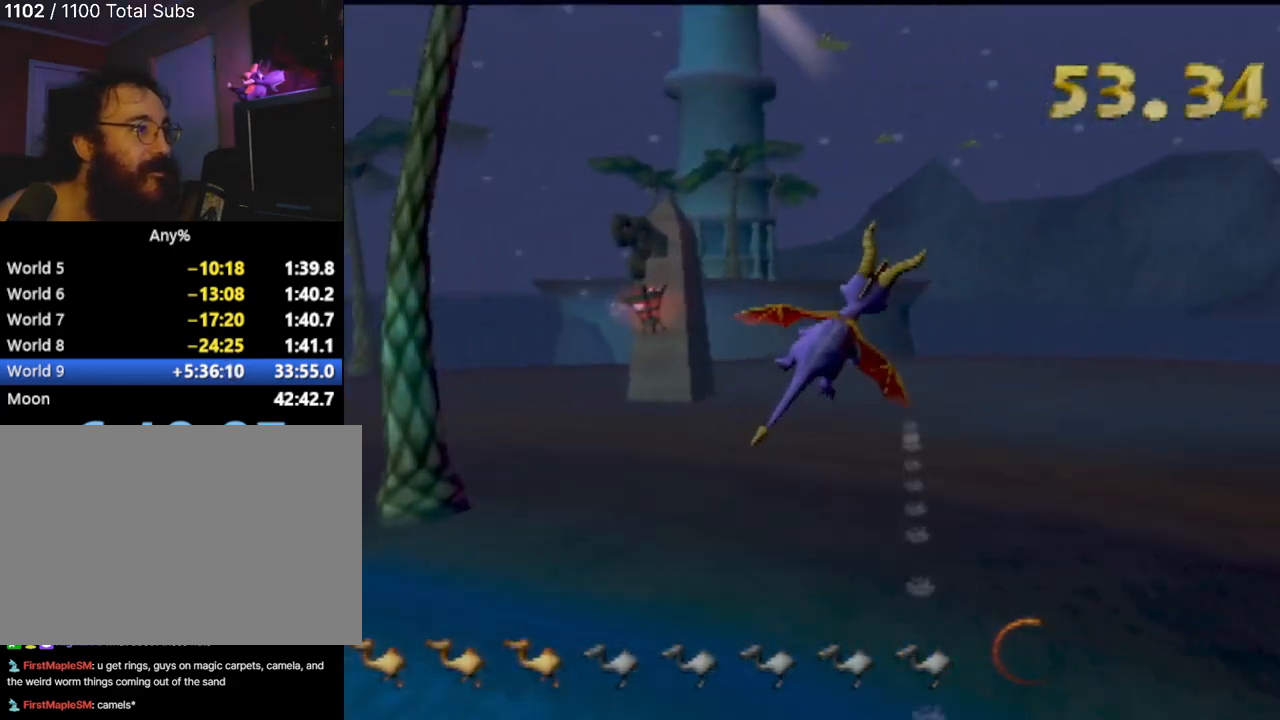
{"buttons": [], "left_stick": "right", "events": [[234, "left_stick", "center"], [401, "left_stick", "right"]]}
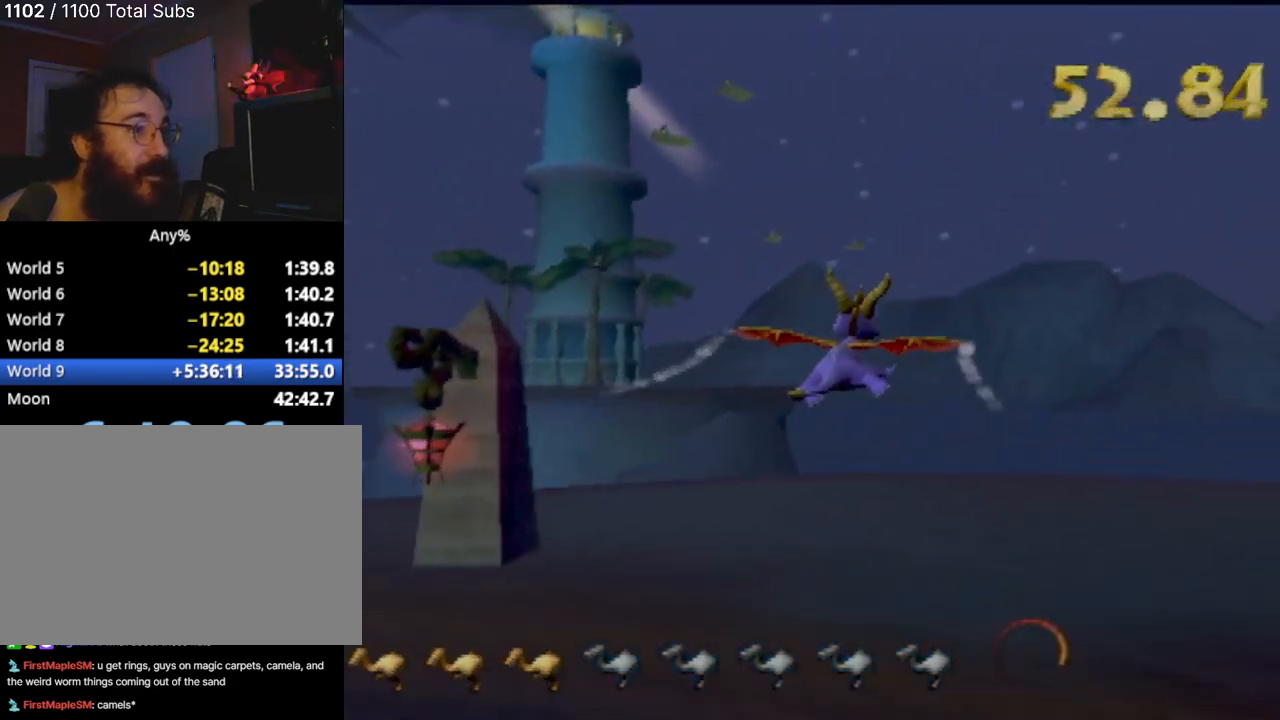
{"buttons": [], "left_stick": "right", "events": [[233, "left_stick", "center"], [417, "left_stick", "right"]]}
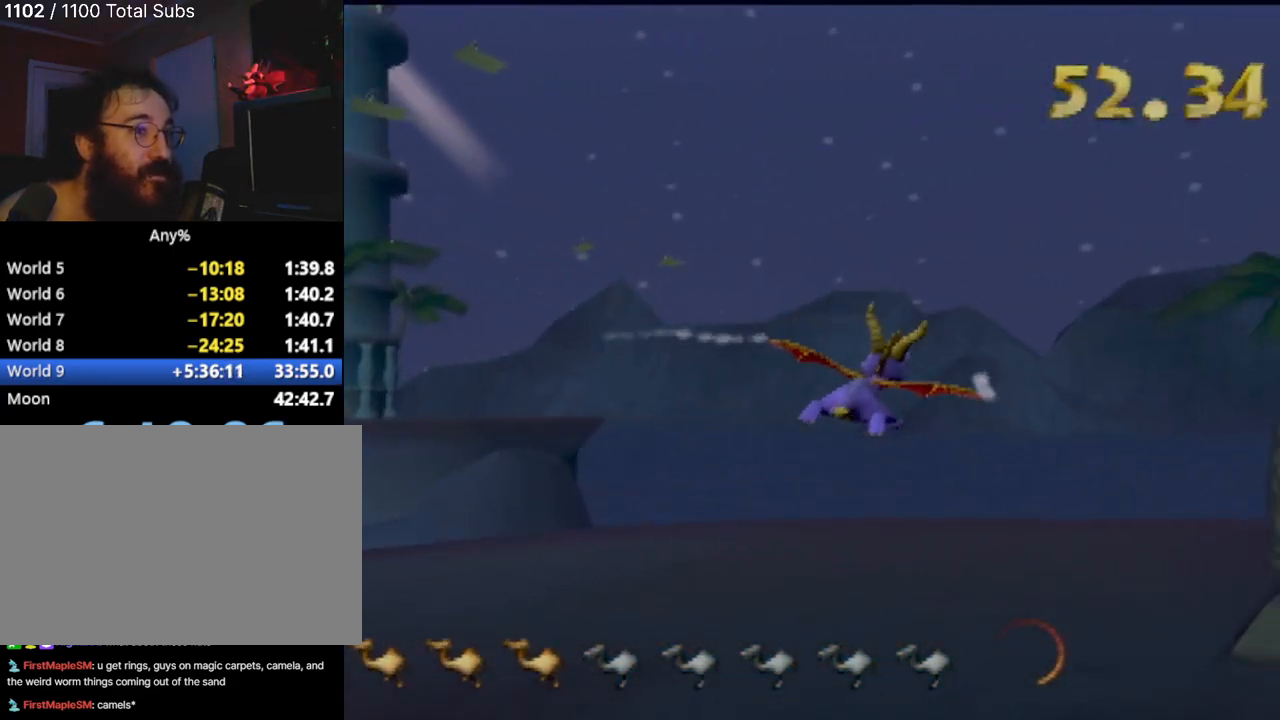
{"buttons": [], "left_stick": "down-left", "events": [[317, "left_stick", "down"], [451, "left_stick", "down-left"]]}
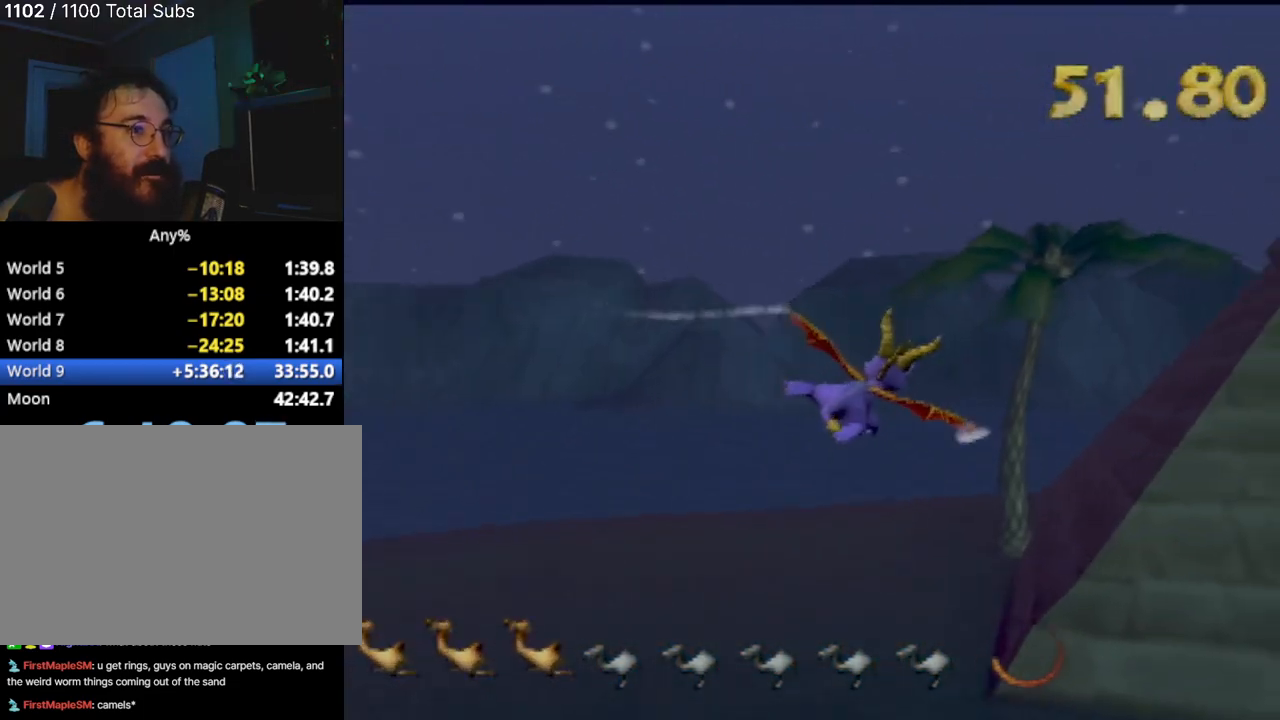
{"buttons": [], "left_stick": "down-left", "events": []}
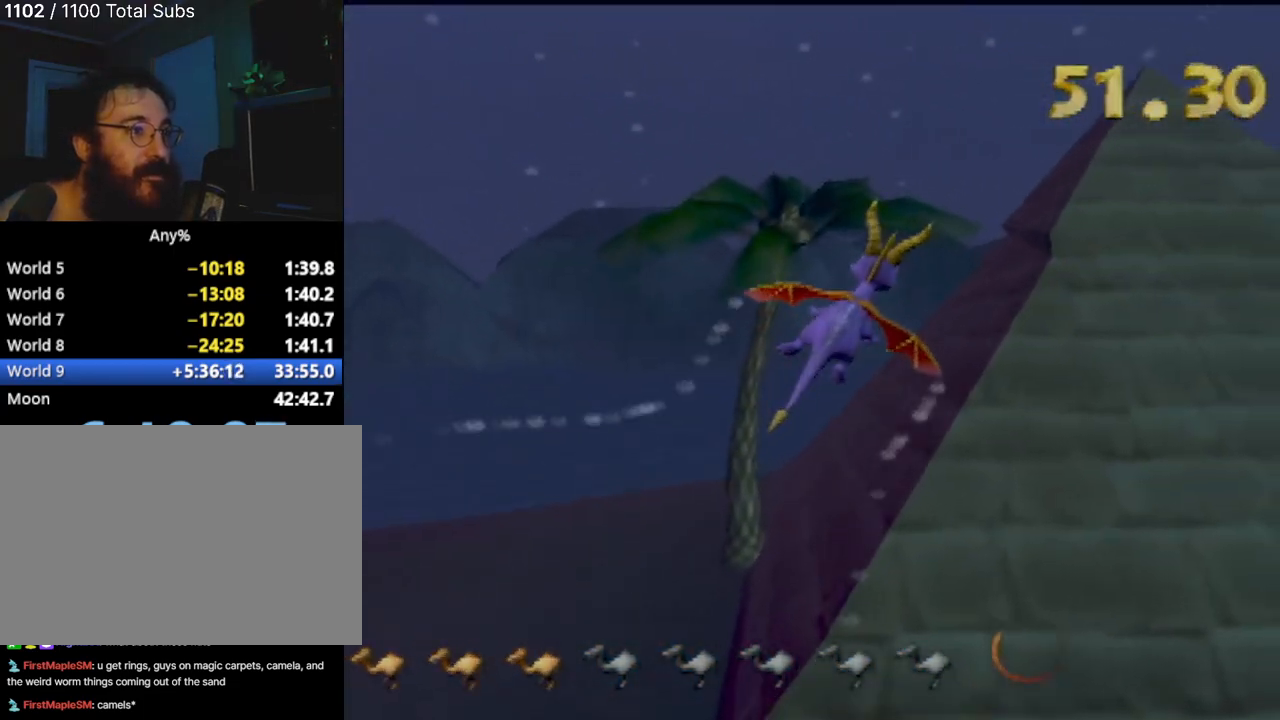
{"buttons": [], "left_stick": "down-left", "events": []}
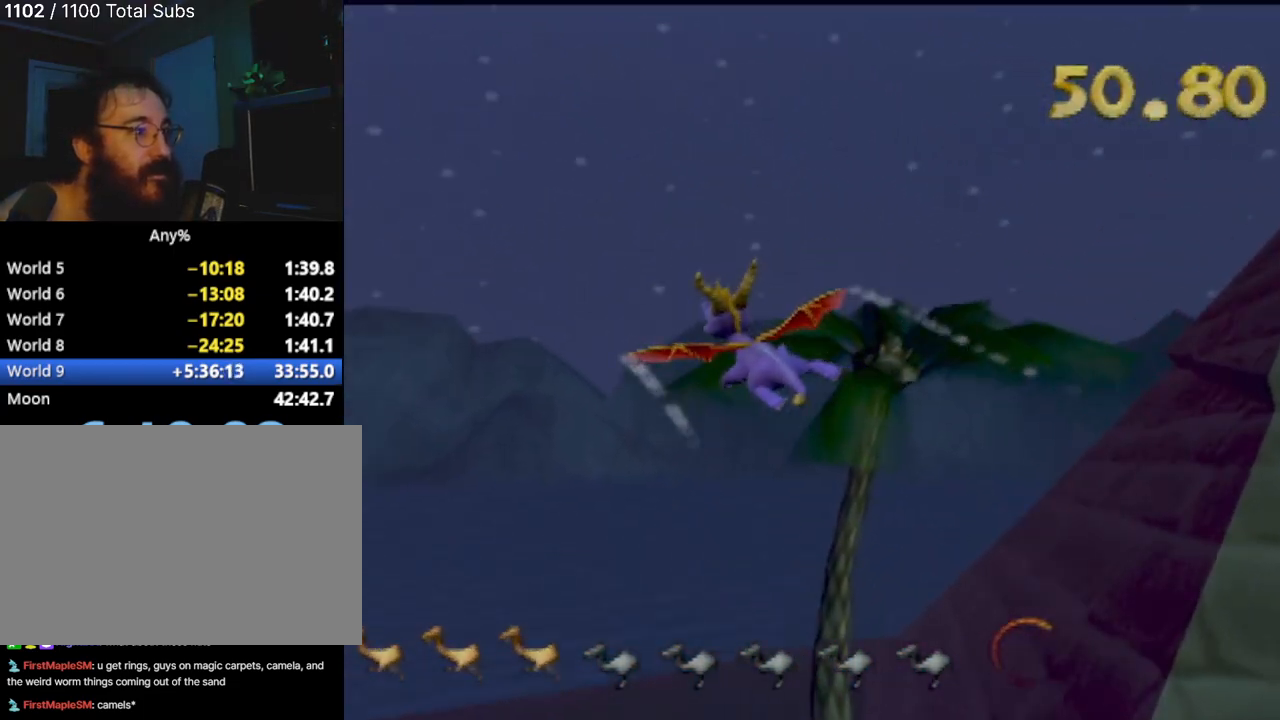
{"buttons": [], "left_stick": "down-left", "events": []}
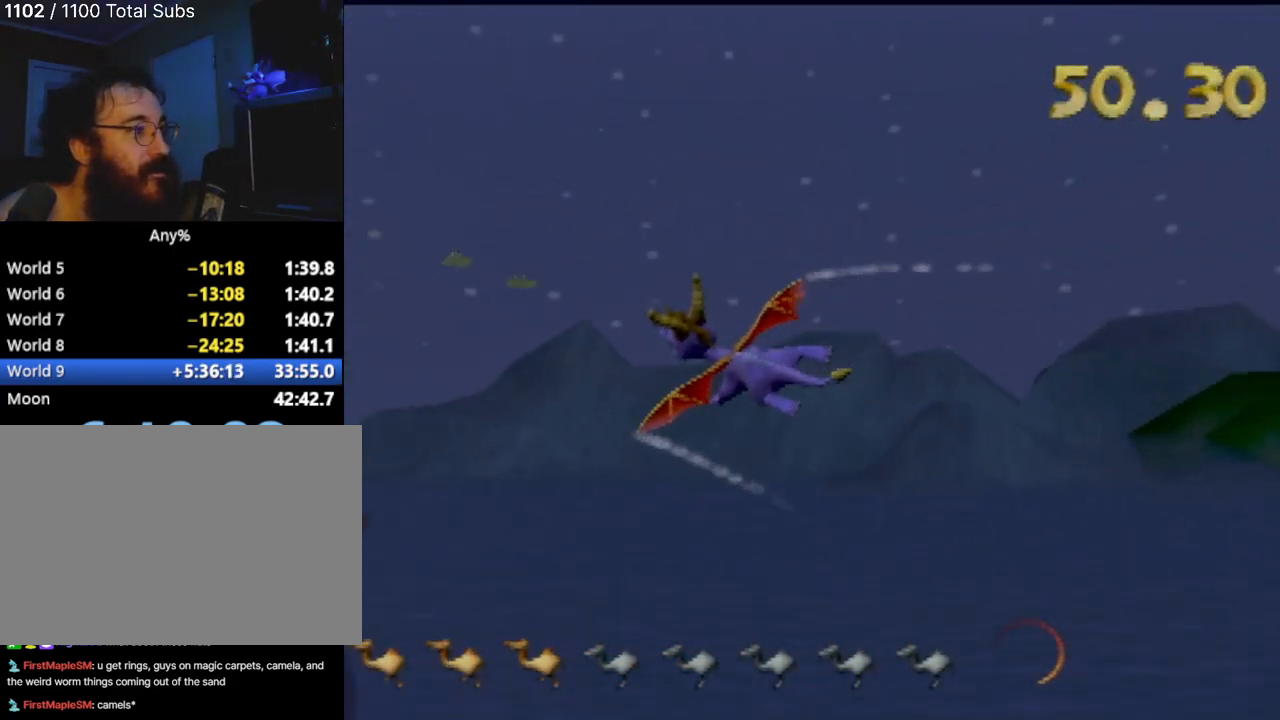
{"buttons": [], "left_stick": "down-left", "events": []}
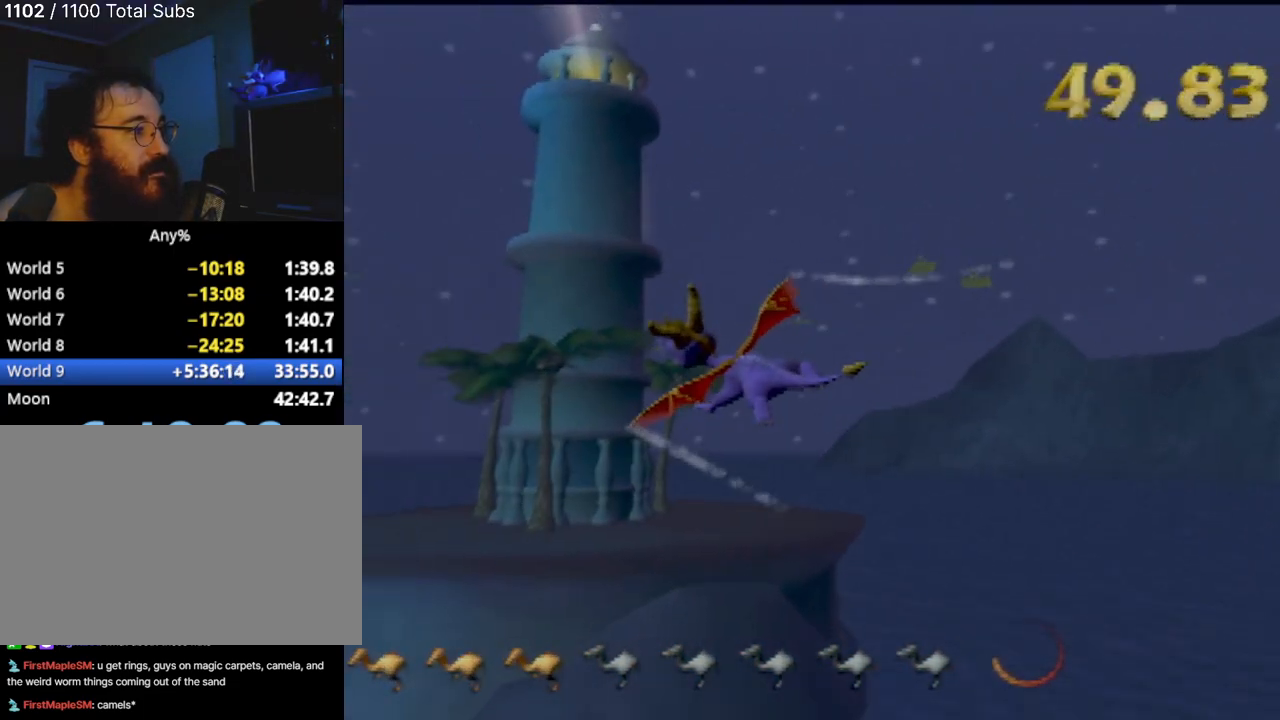
{"buttons": [], "left_stick": "down-left", "events": []}
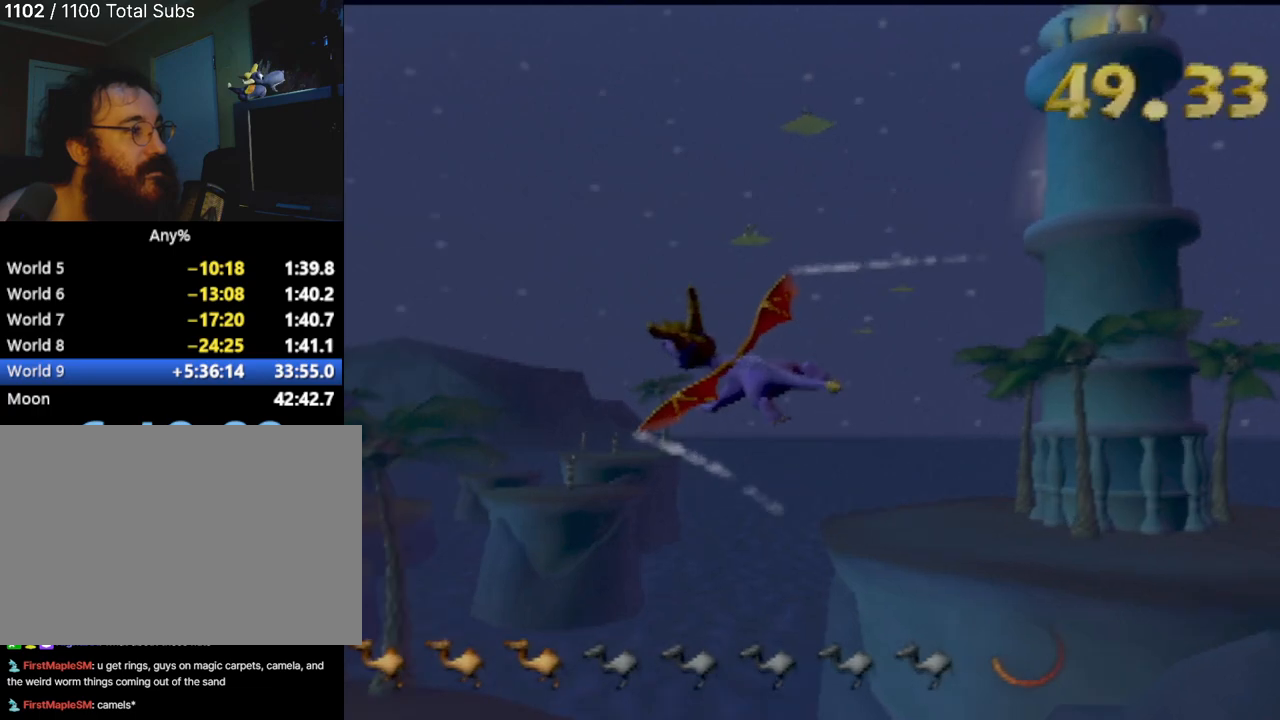
{"buttons": [], "left_stick": "up-right", "events": [[117, "left_stick", "down"], [367, "left_stick", "up-right"]]}
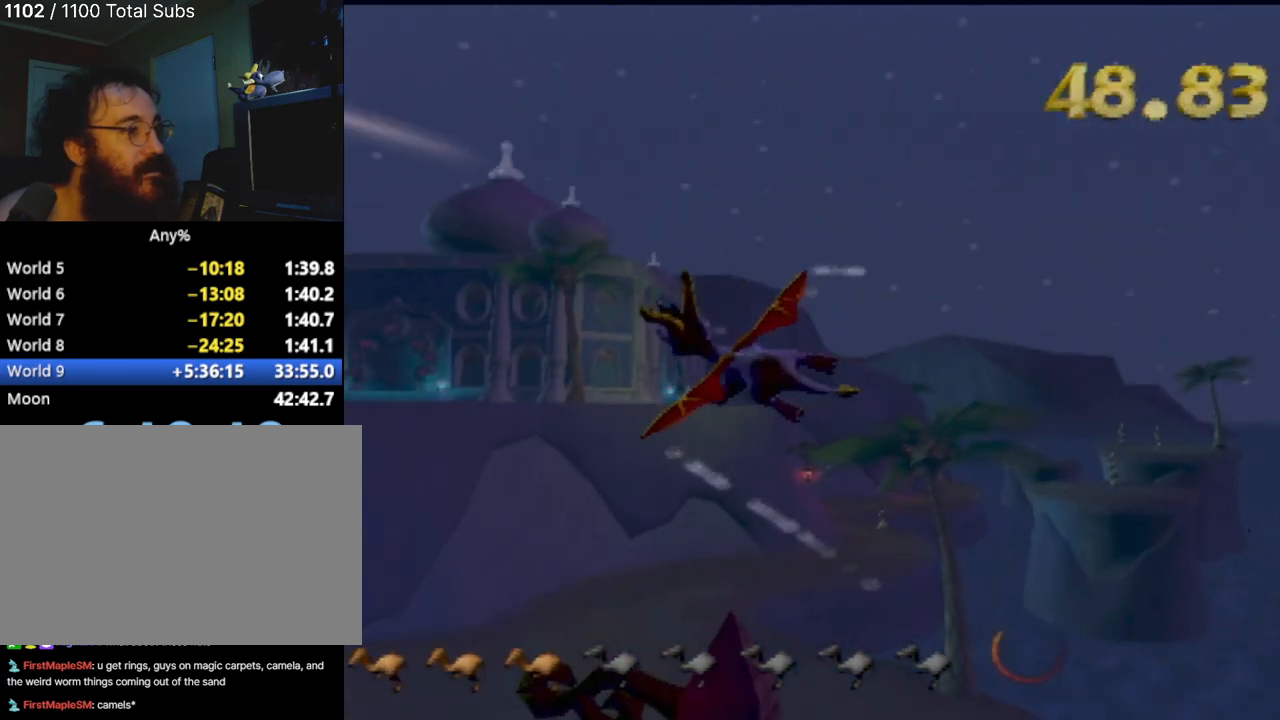
{"buttons": [], "left_stick": "center", "events": [[166, "left_stick", "center"]]}
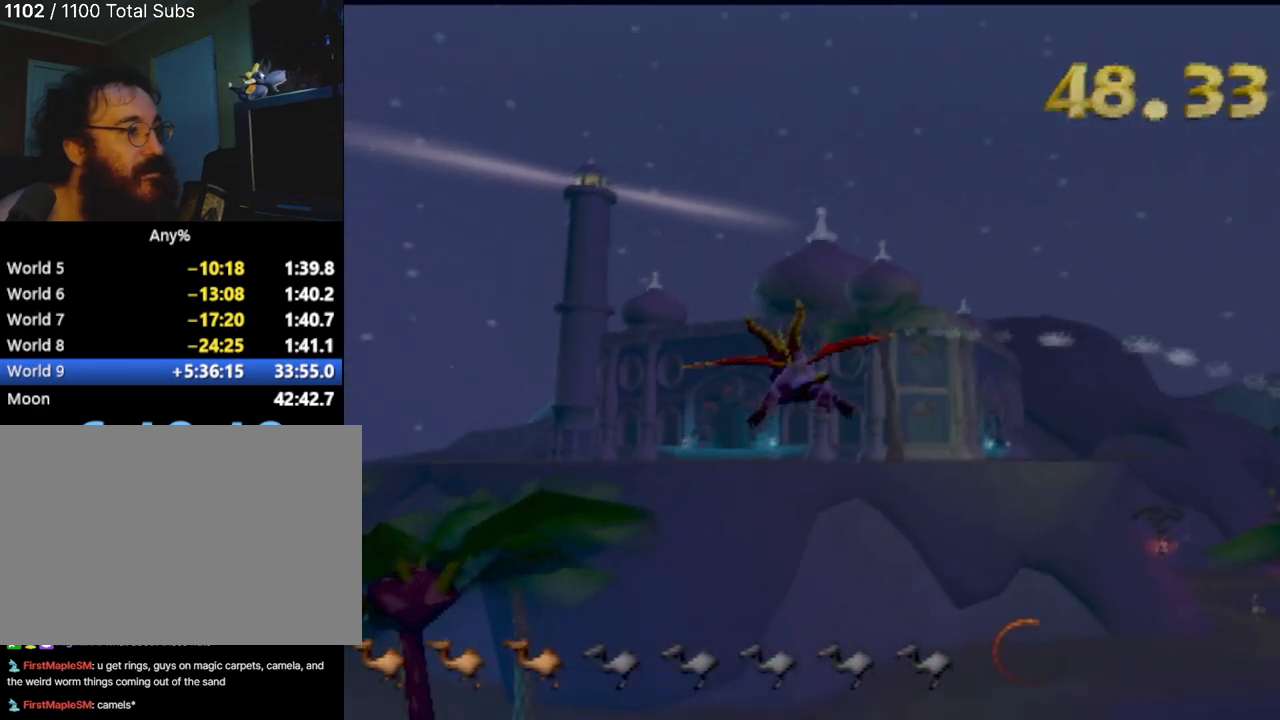
{"buttons": [], "left_stick": "center", "events": []}
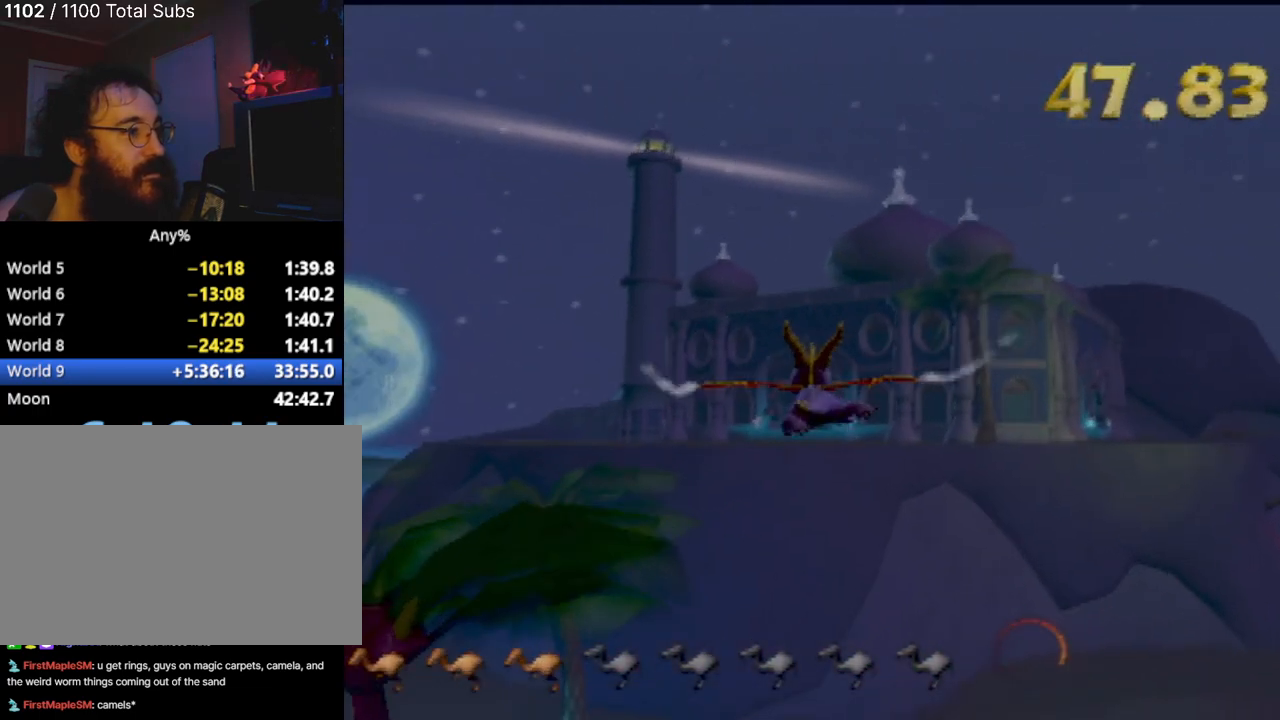
{"buttons": [], "left_stick": "center", "events": [[33, "left_stick", "up-left"], [367, "left_stick", "center"]]}
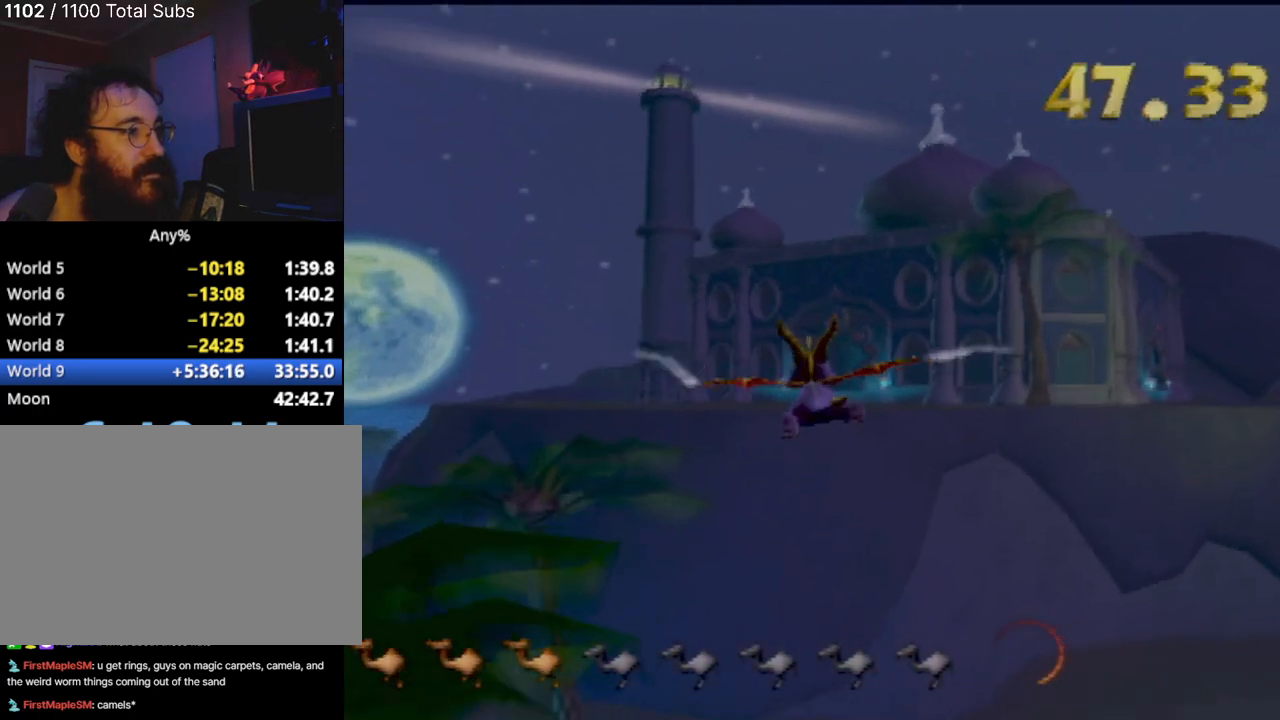
{"buttons": [], "left_stick": "center", "events": []}
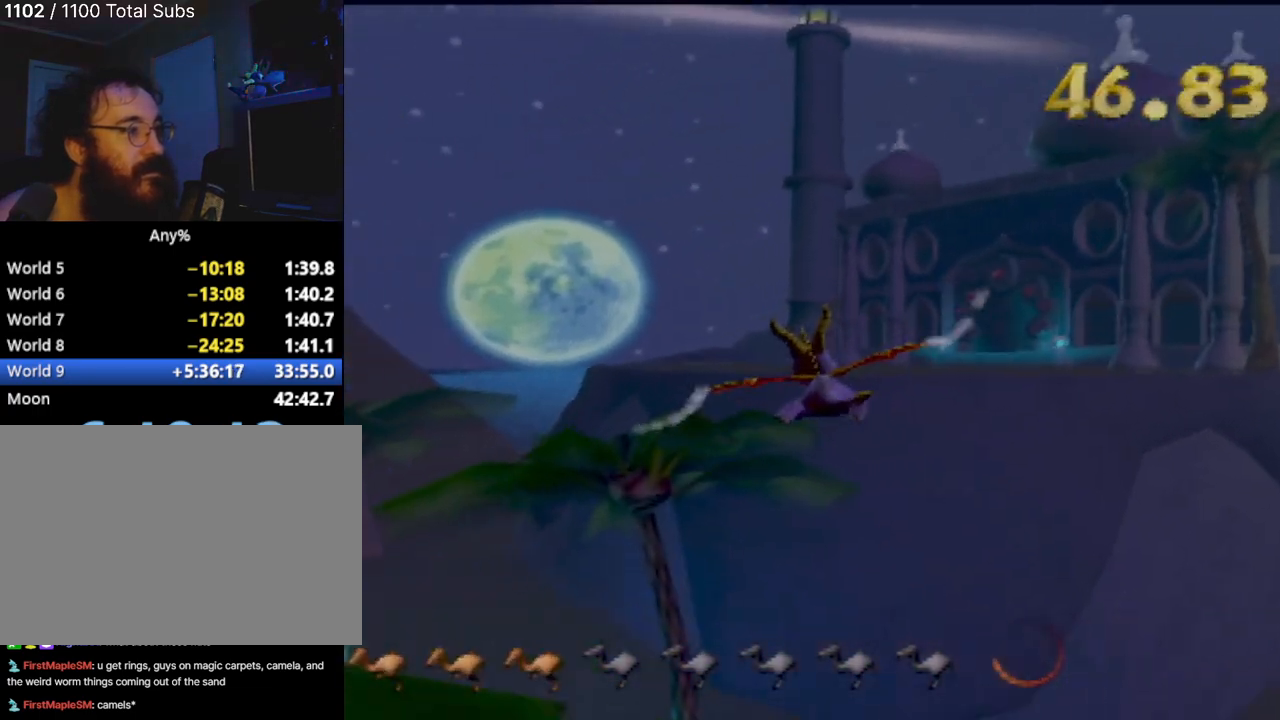
{"buttons": [], "left_stick": "center", "events": [[33, "left_stick", "down"], [233, "left_stick", "center"]]}
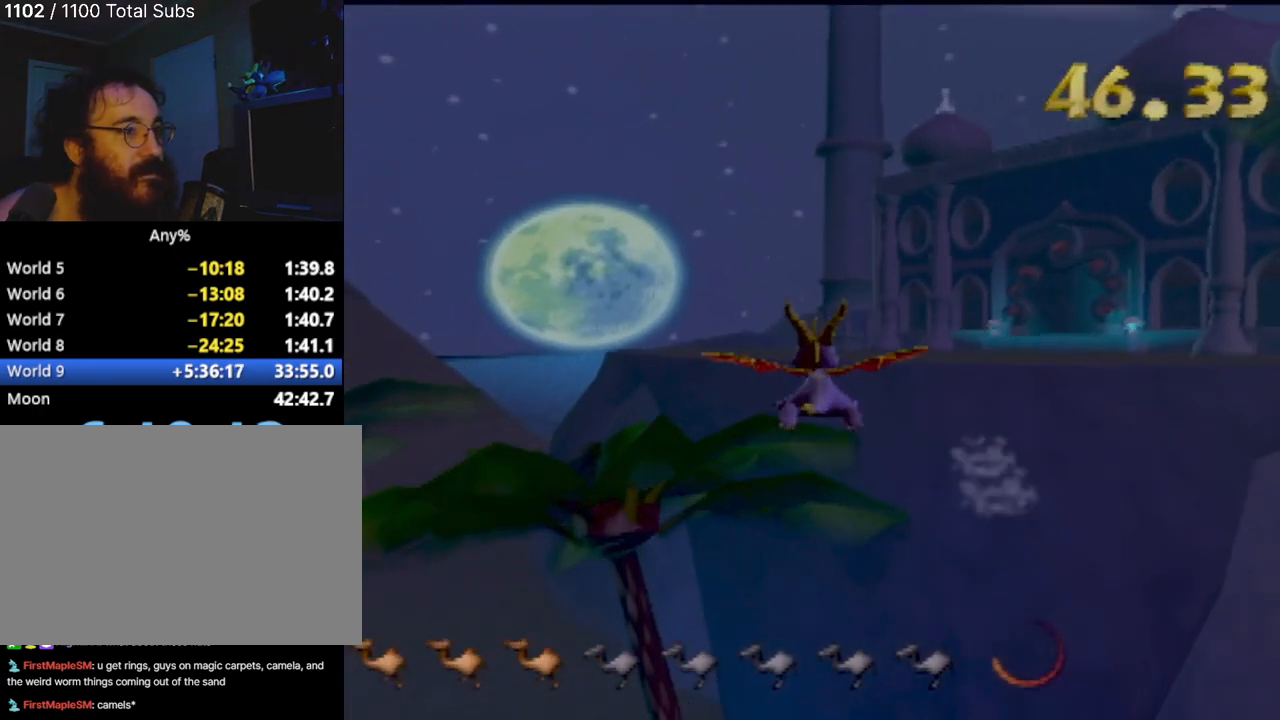
{"buttons": [], "left_stick": "right", "events": [[451, "left_stick", "right"]]}
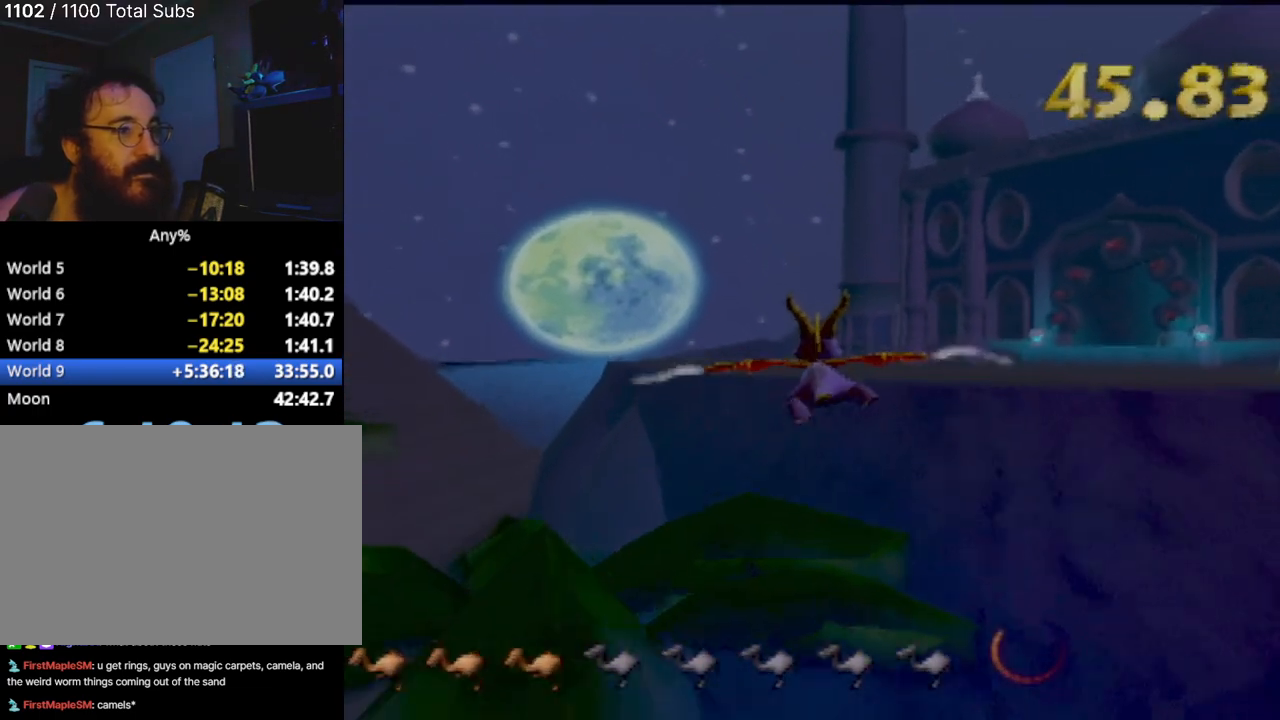
{"buttons": [], "left_stick": "center", "events": [[217, "left_stick", "center"]]}
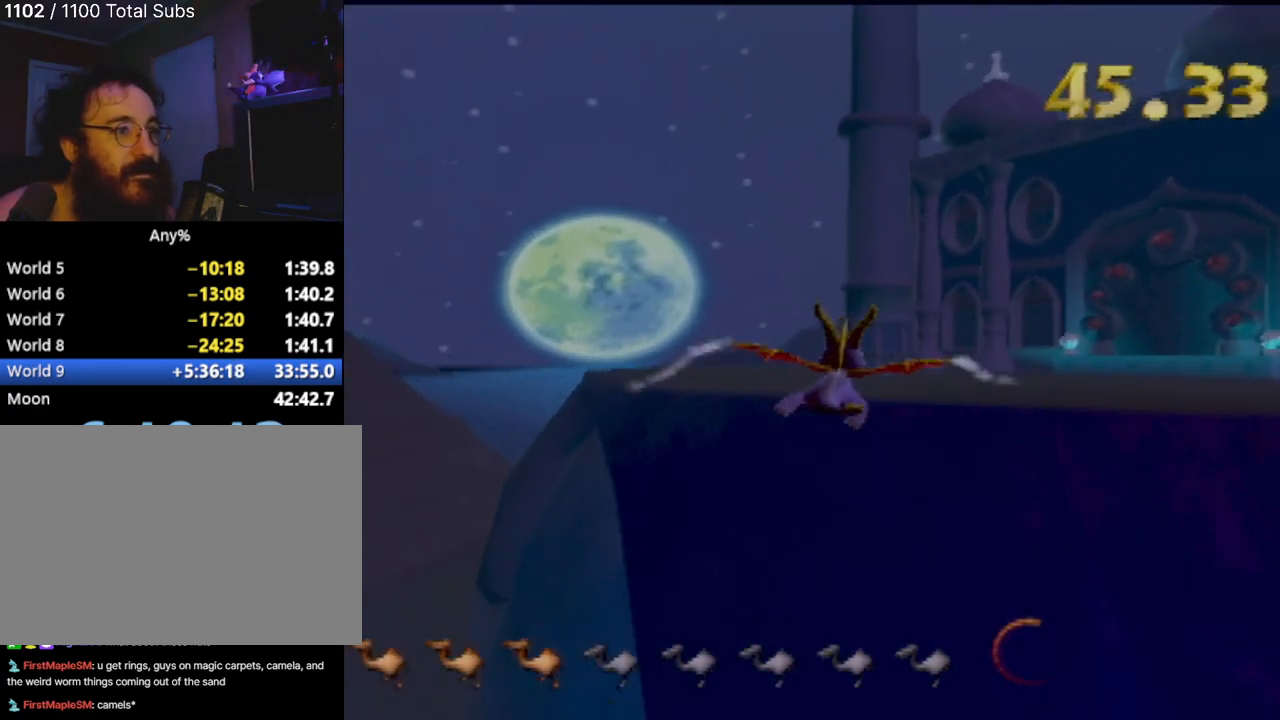
{"buttons": [], "left_stick": "up-right", "events": [[17, "left_stick", "down"], [250, "left_stick", "right"], [300, "left_stick", "up-right"]]}